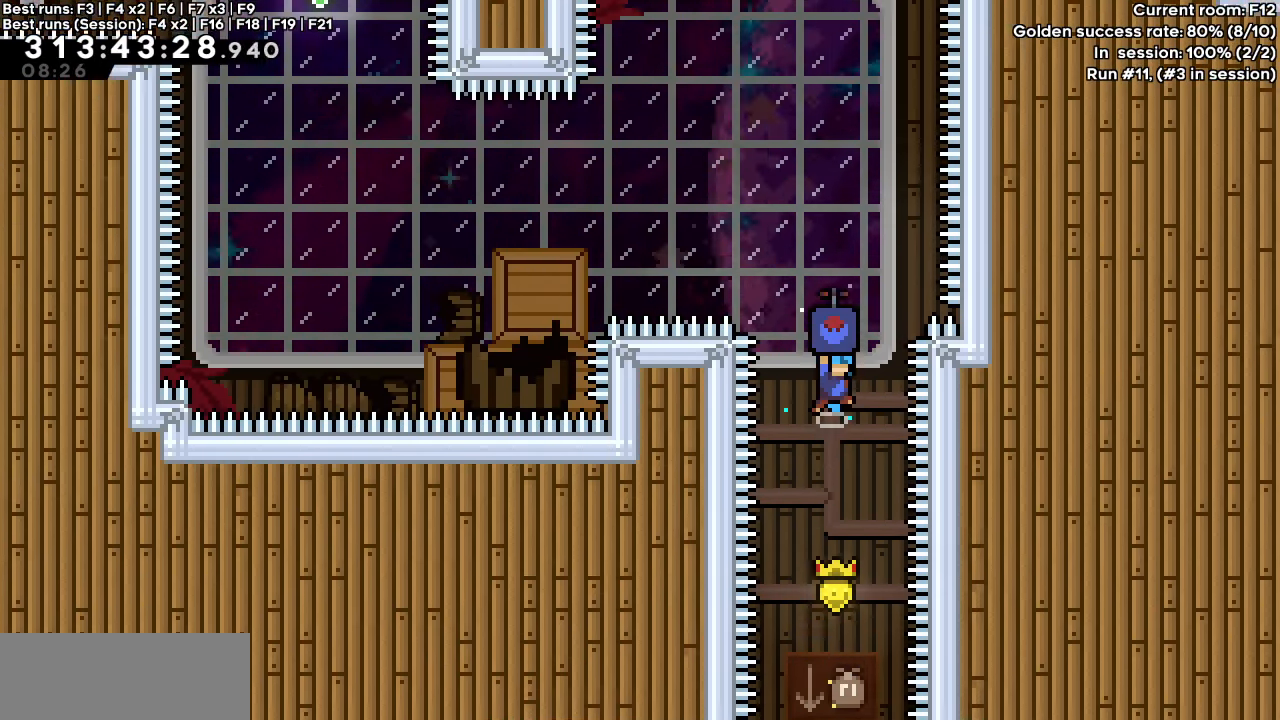
Gameplay with keyboard; each line is a JSON object with the keys held at the frame after it. "events" lists presses ("down") and releases ("up") of "dash", "demo", "down", "grab", "jump", "jump2", "left", "right" and "up" between this image and that frame as [ms after this image, input, new state], when the widget could be followed in between. No other keys are recorded. Mouse input is not recorded. Key names are as the overlay labels them; some are game actions (e.g. jump) rather than physical keys.
{"keys": ["dash", "grab", "left", "up"], "events": [[50, "left", "down"], [50, "up", "down"]]}
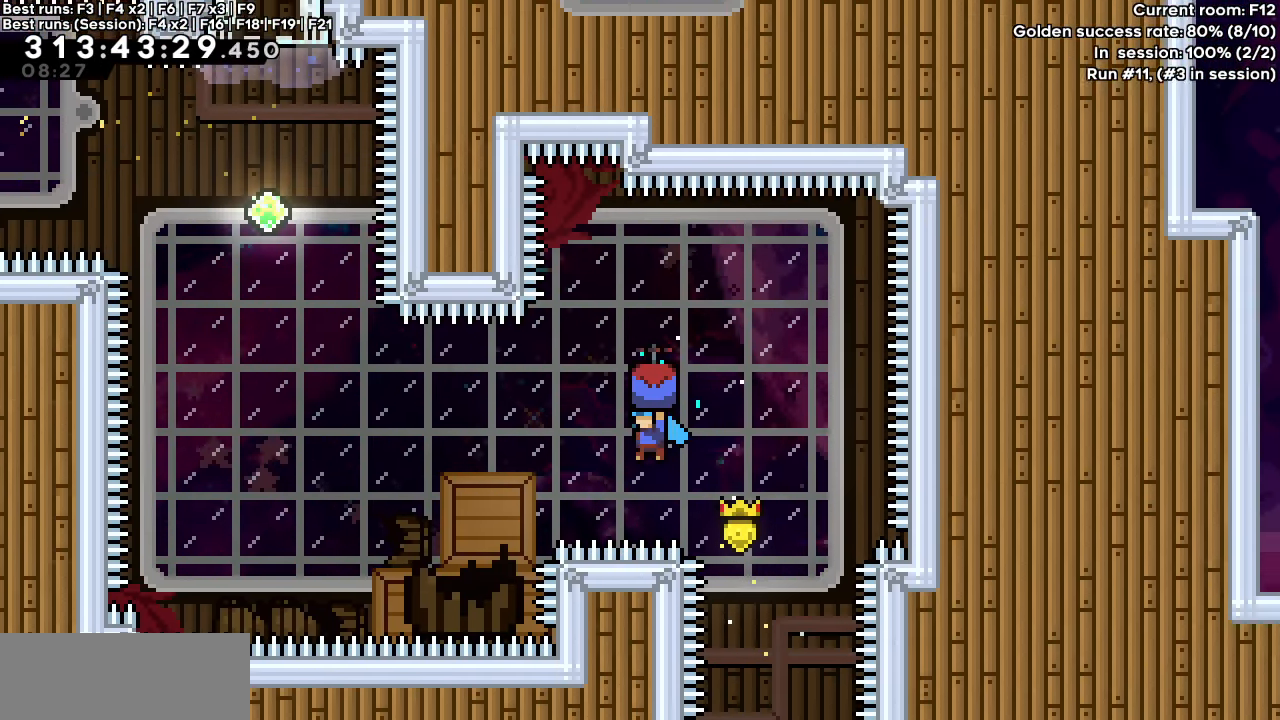
{"keys": ["grab", "left", "up"], "events": [[200, "dash", "up"]]}
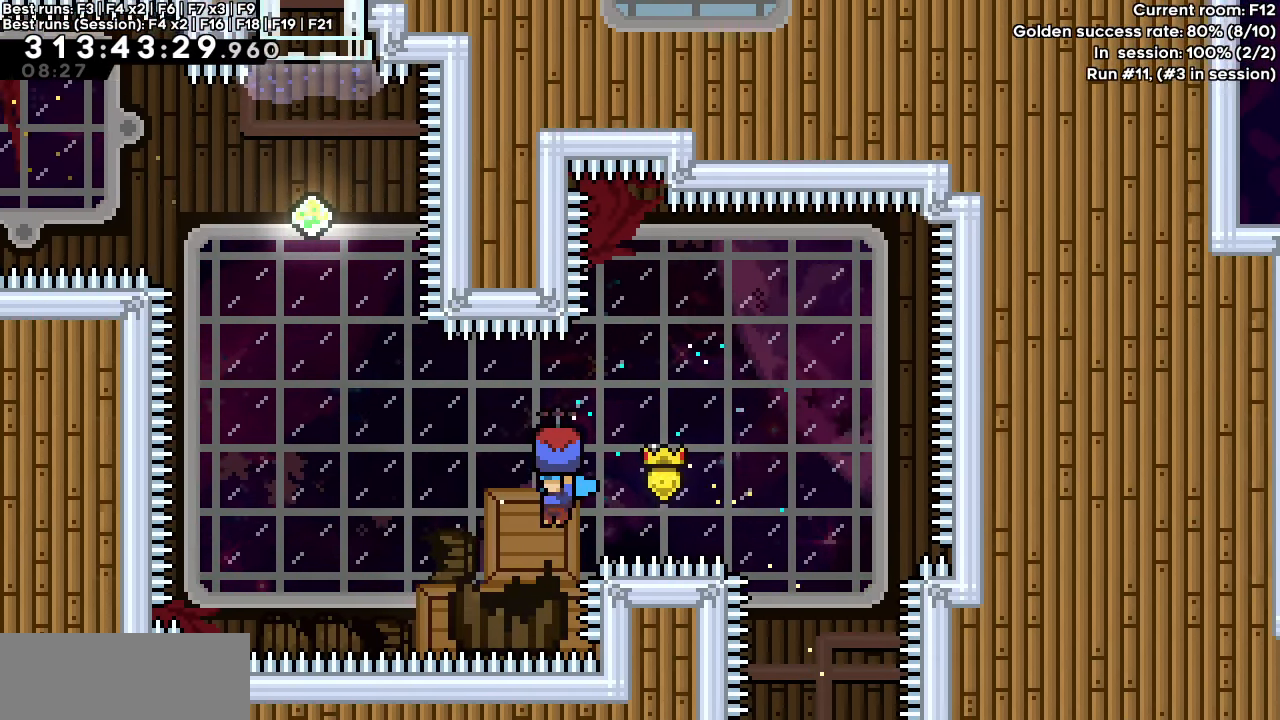
{"keys": ["grab", "left", "up"], "events": []}
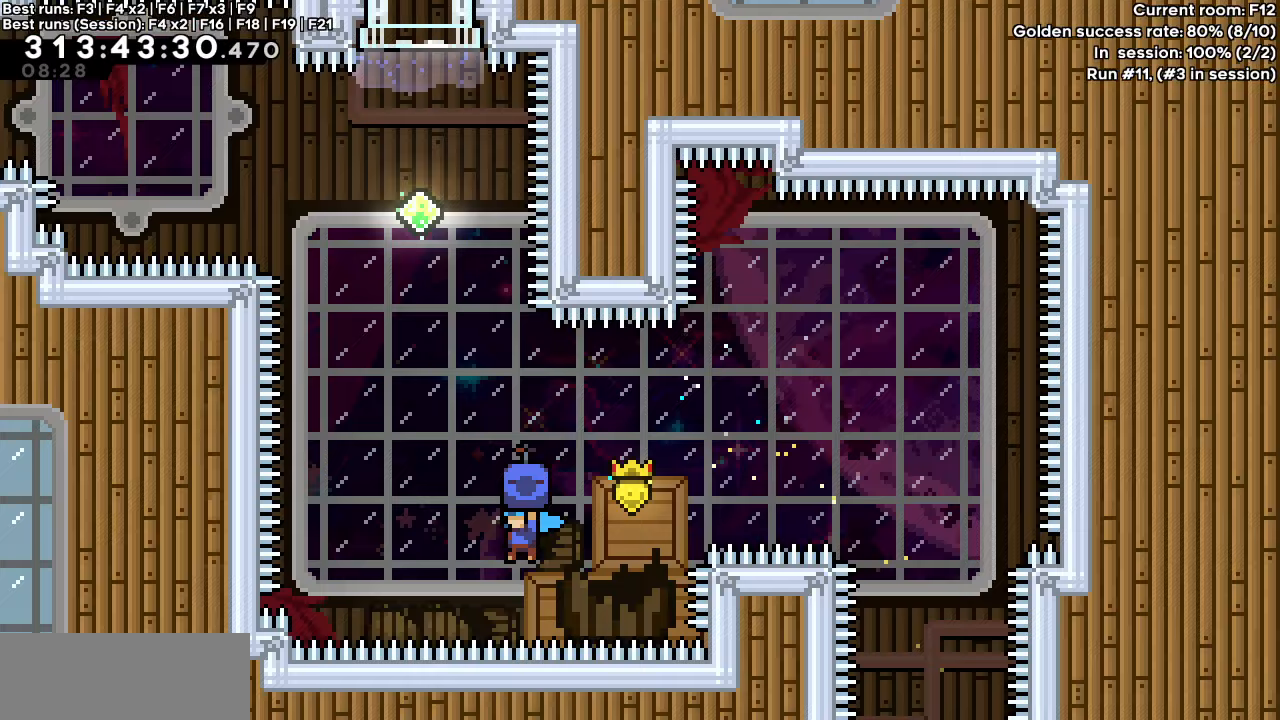
{"keys": ["dash", "grab", "left"], "events": [[17, "dash", "down"], [200, "left", "up"], [200, "up", "up"], [333, "left", "down"]]}
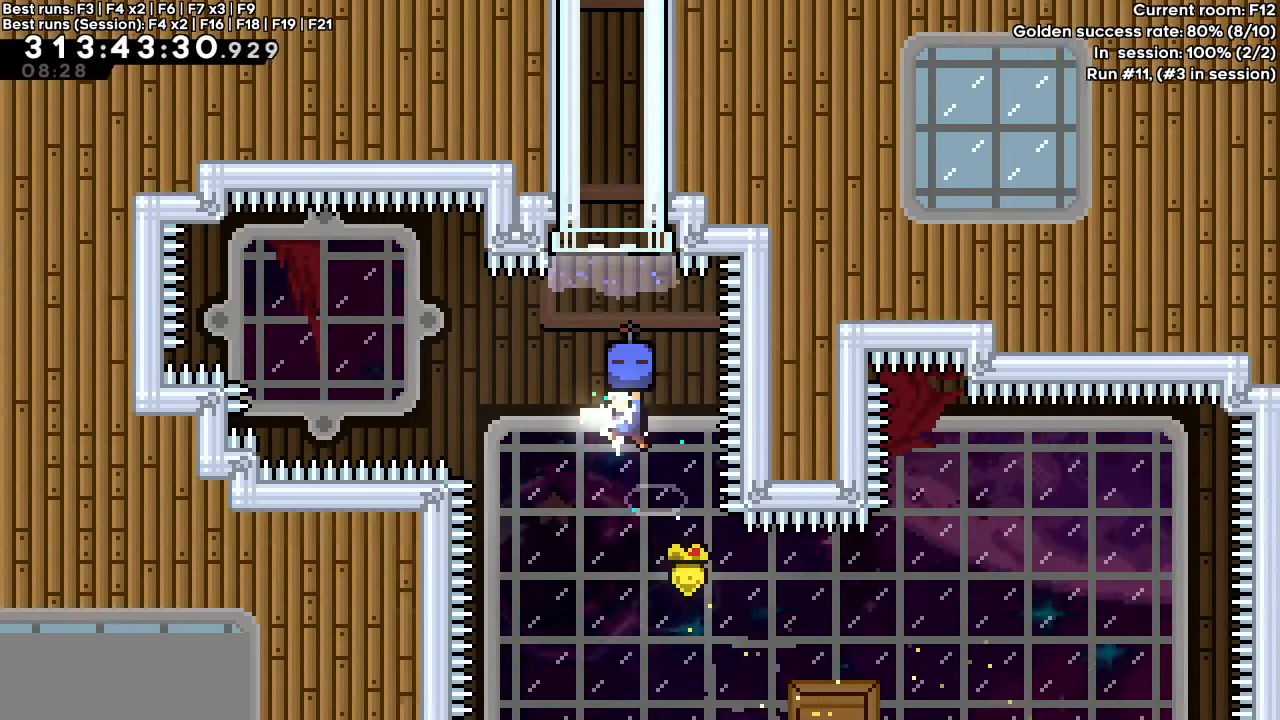
{"keys": [], "events": [[17, "up", "down"], [67, "dash", "up"], [67, "grab", "up"], [67, "left", "up"], [167, "dash", "down"], [400, "up", "up"], [450, "dash", "up"]]}
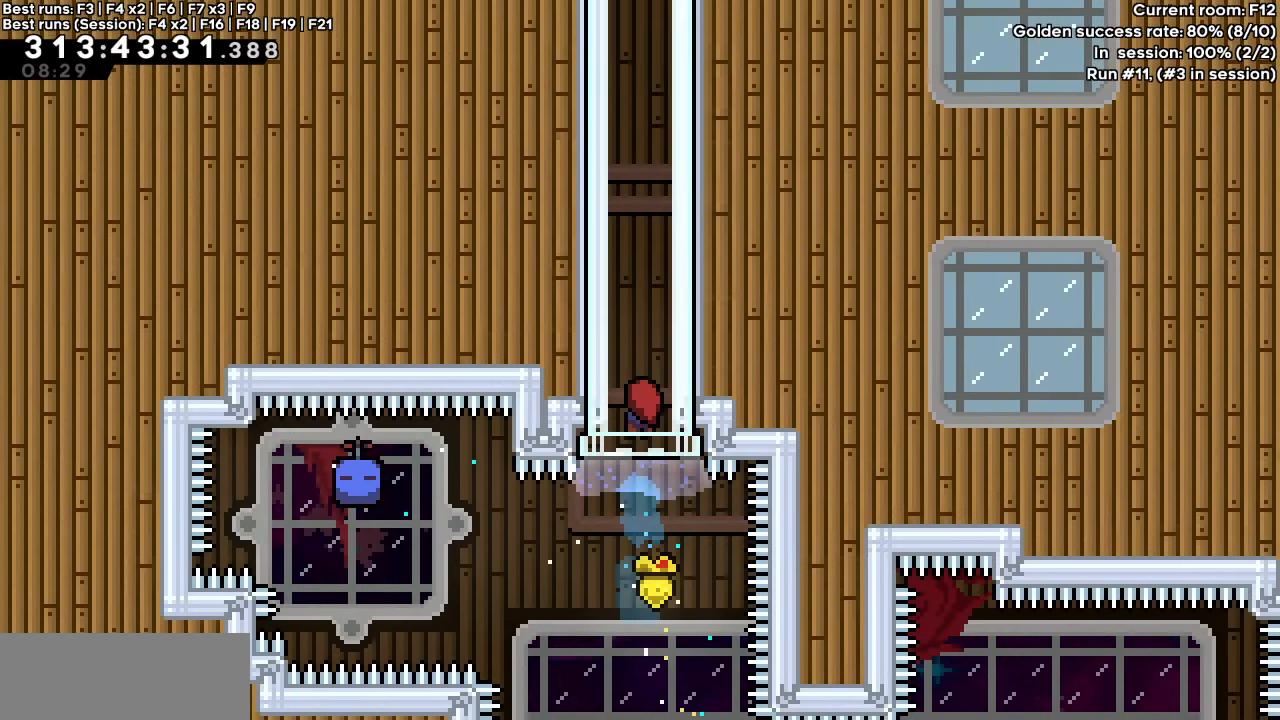
{"keys": [], "events": []}
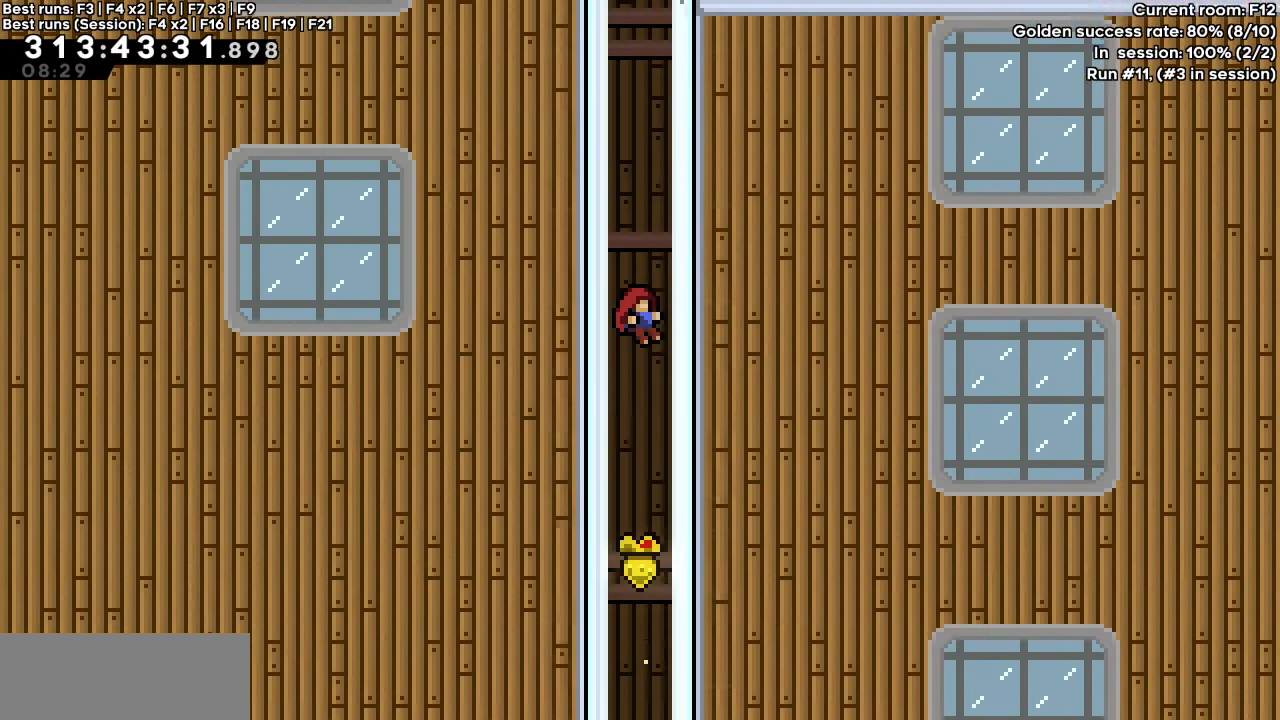
{"keys": [], "events": []}
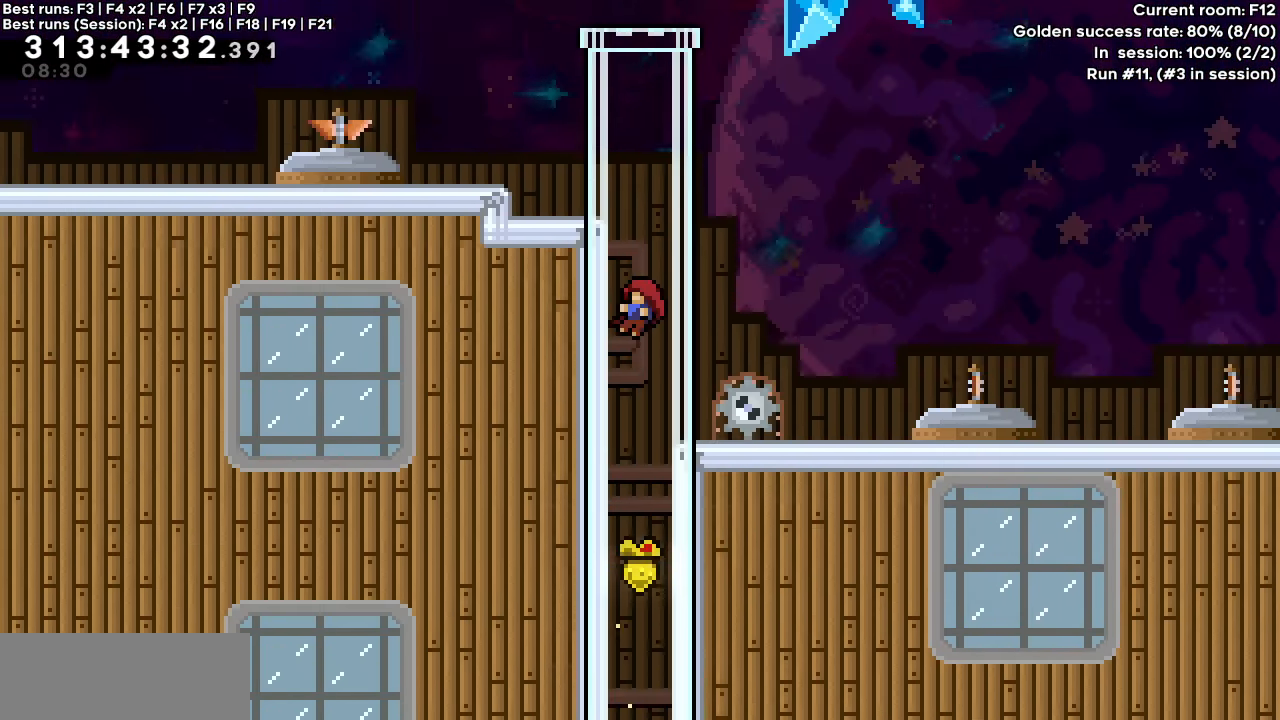
{"keys": [], "events": []}
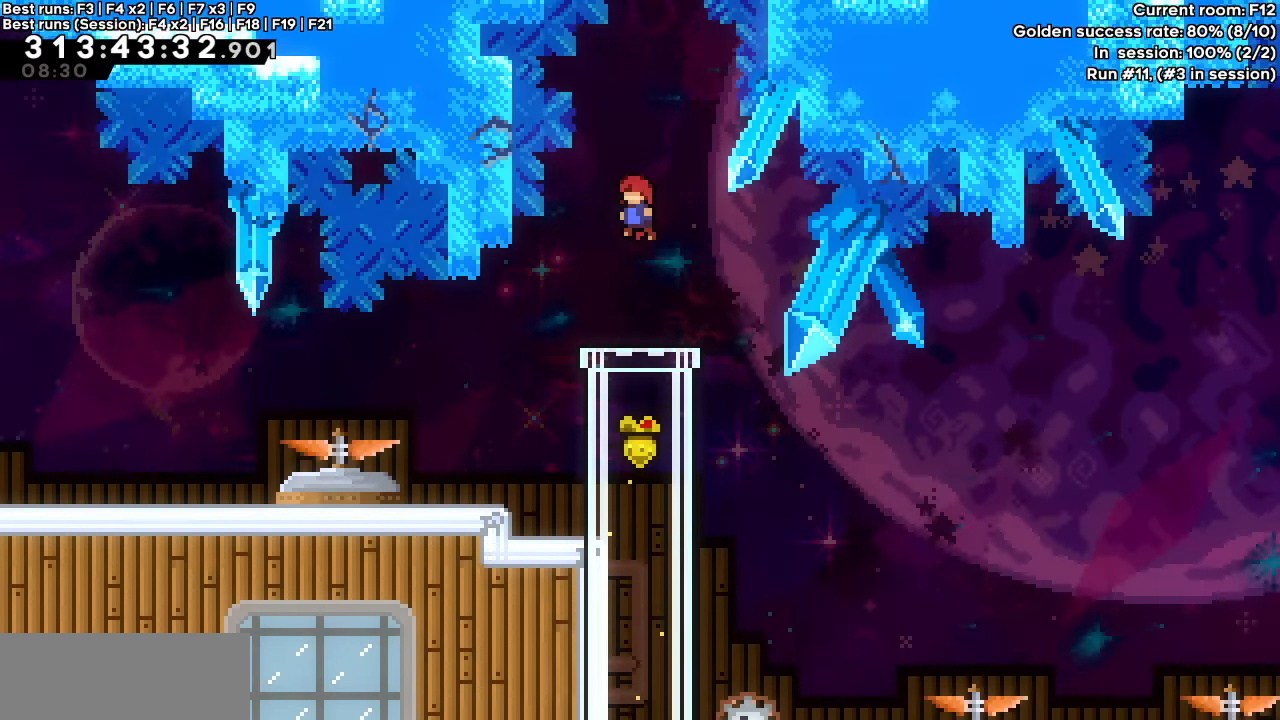
{"keys": [], "events": []}
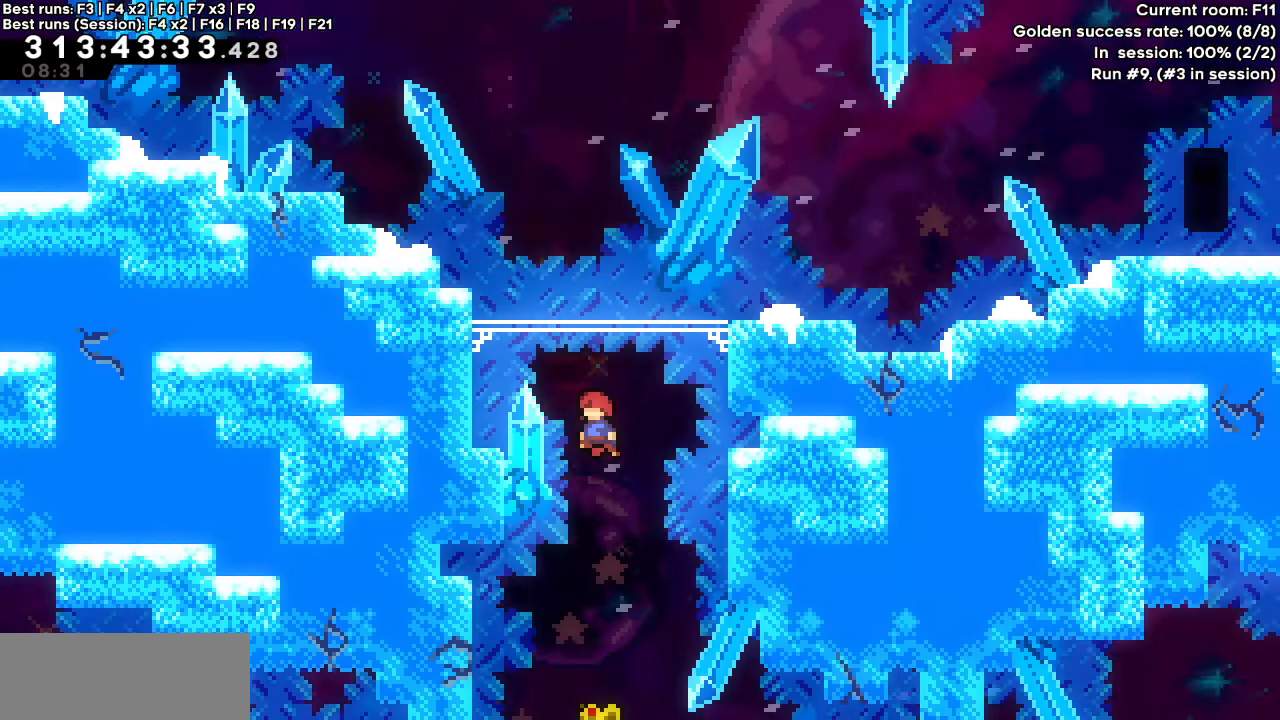
{"keys": [], "events": []}
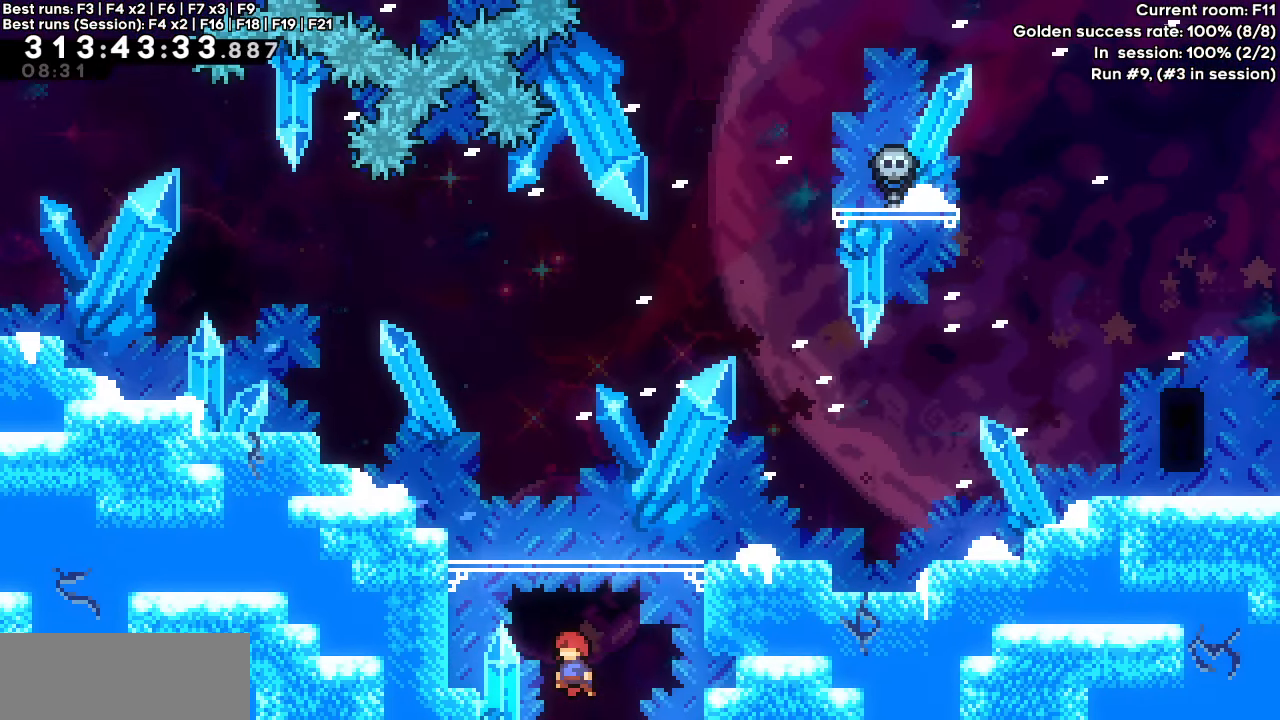
{"keys": [], "events": []}
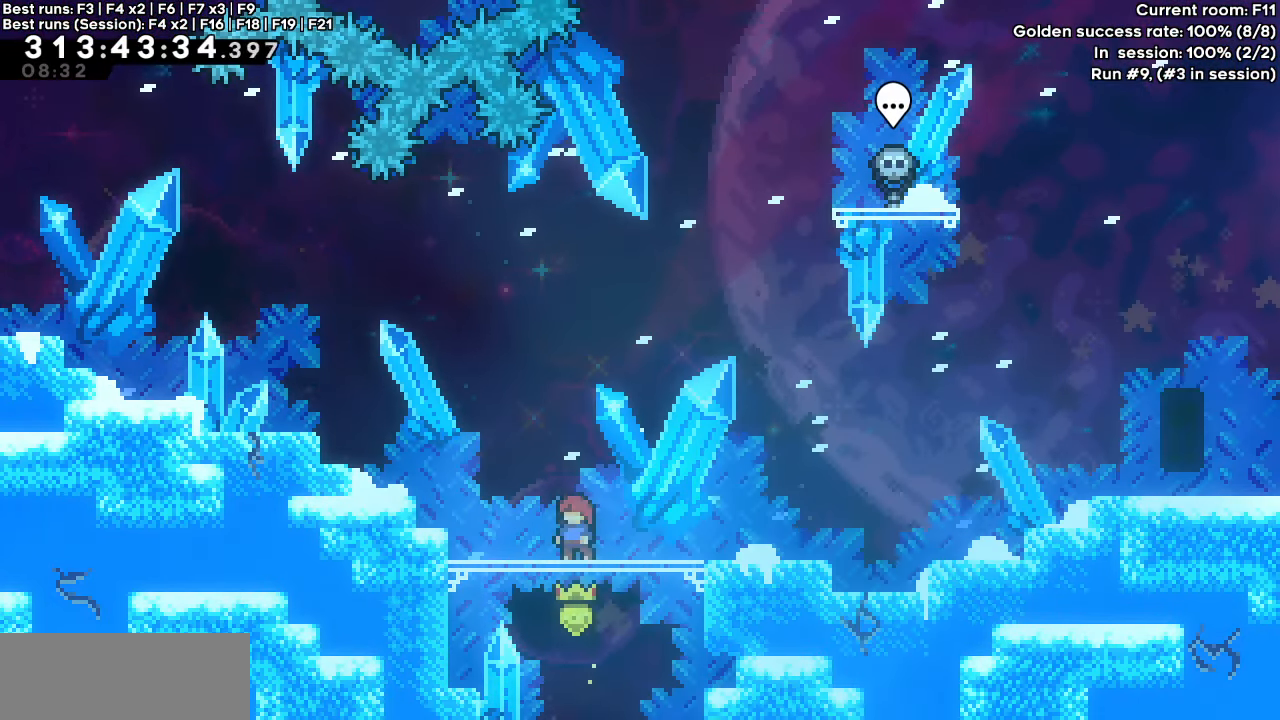
{"keys": ["right"], "events": [[83, "down", "down"], [83, "right", "down"], [133, "dash", "down"], [133, "jump", "down"], [167, "down", "up"], [317, "dash", "up"], [317, "jump", "up"]]}
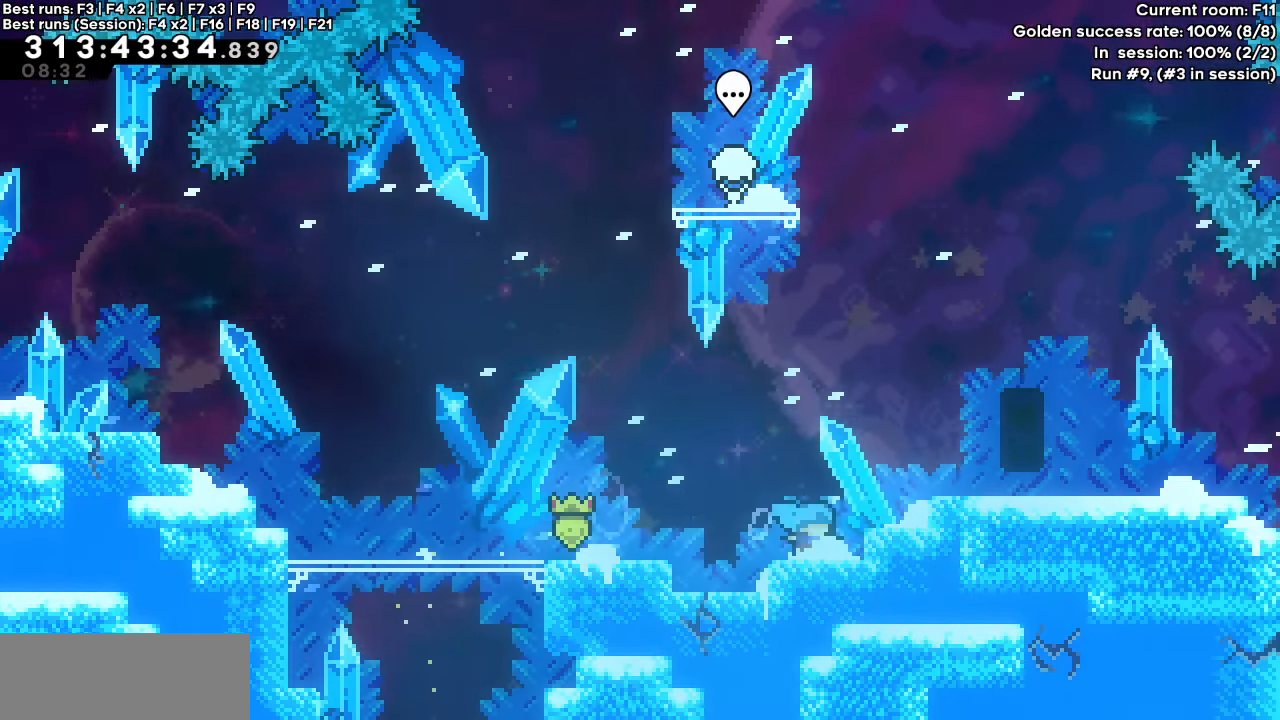
{"keys": ["dash", "right"], "events": [[50, "right", "up"], [250, "jump", "down"], [300, "up", "down"], [333, "dash", "down"], [333, "right", "down"], [483, "jump", "up"], [483, "up", "up"]]}
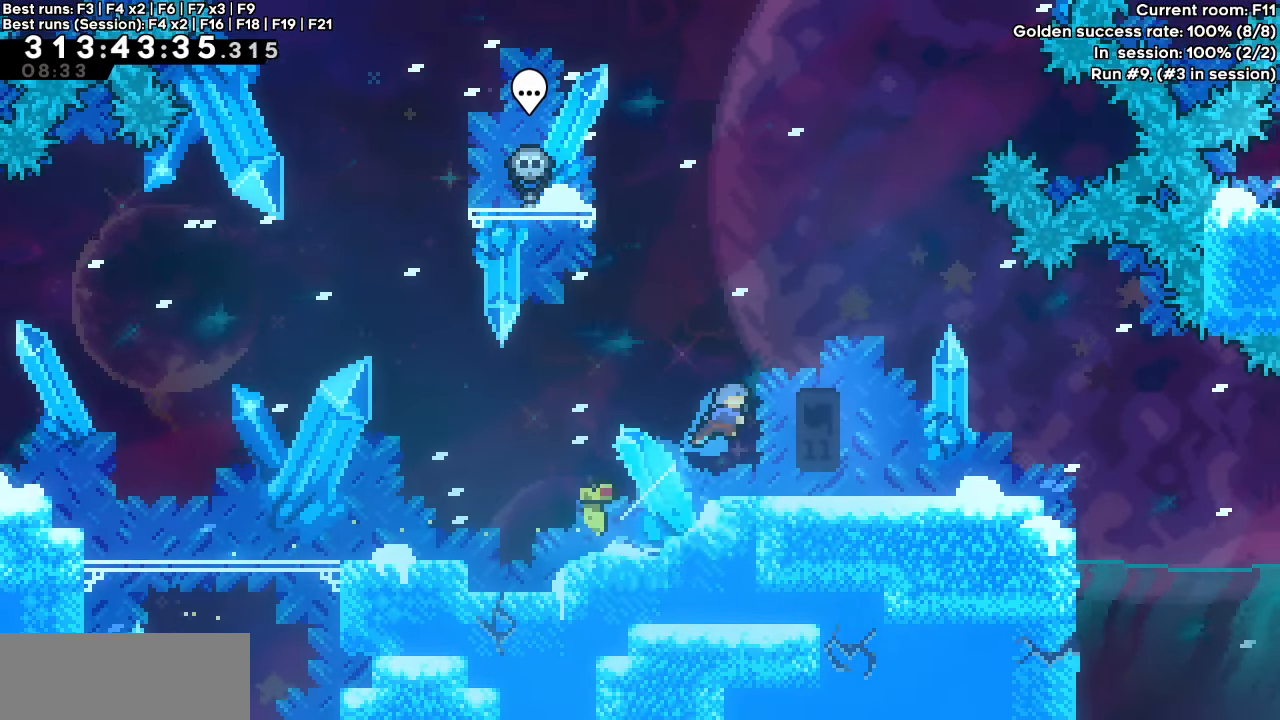
{"keys": ["down"], "events": [[17, "dash", "up"], [17, "right", "up"], [167, "down", "down"]]}
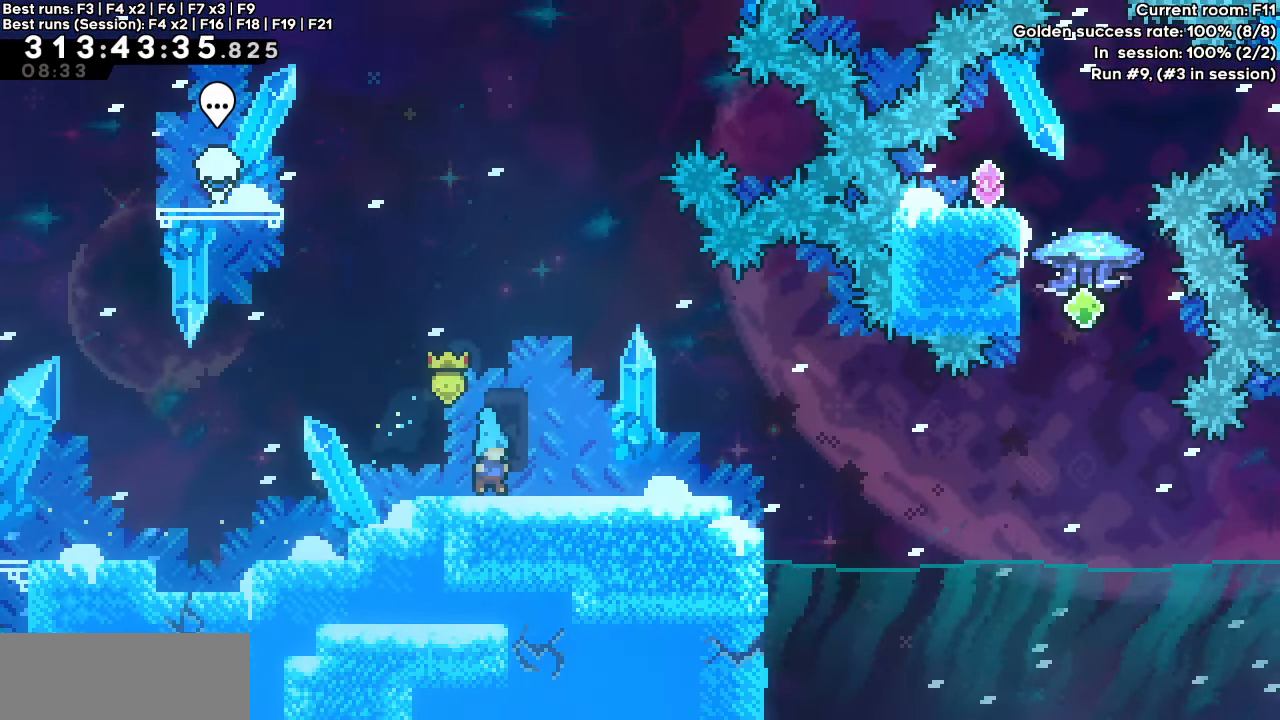
{"keys": ["dash", "down"], "events": [[133, "dash", "down"], [133, "right", "down"], [317, "dash", "up"], [317, "right", "up"], [367, "dash", "down"]]}
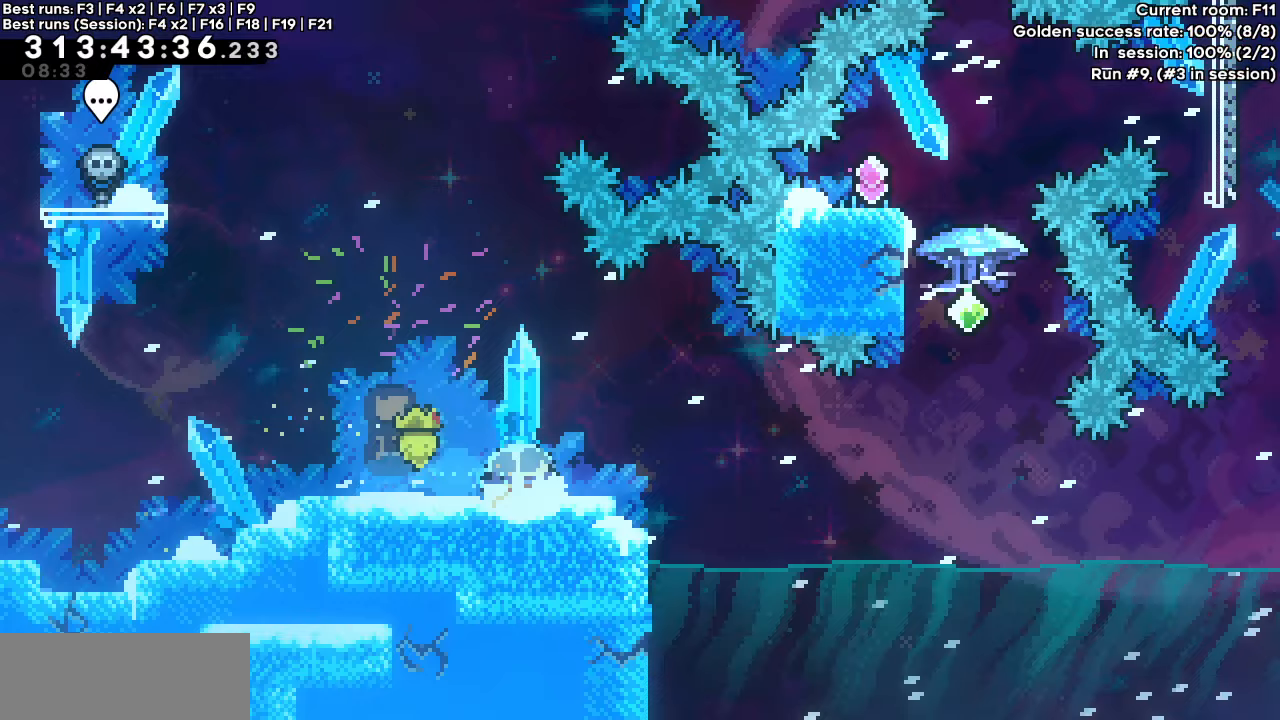
{"keys": ["dash", "jump"], "events": [[50, "dash", "up"], [50, "down", "up"], [200, "down", "down"], [233, "dash", "down"], [233, "right", "down"], [417, "down", "up"], [467, "jump", "down"], [467, "right", "up"]]}
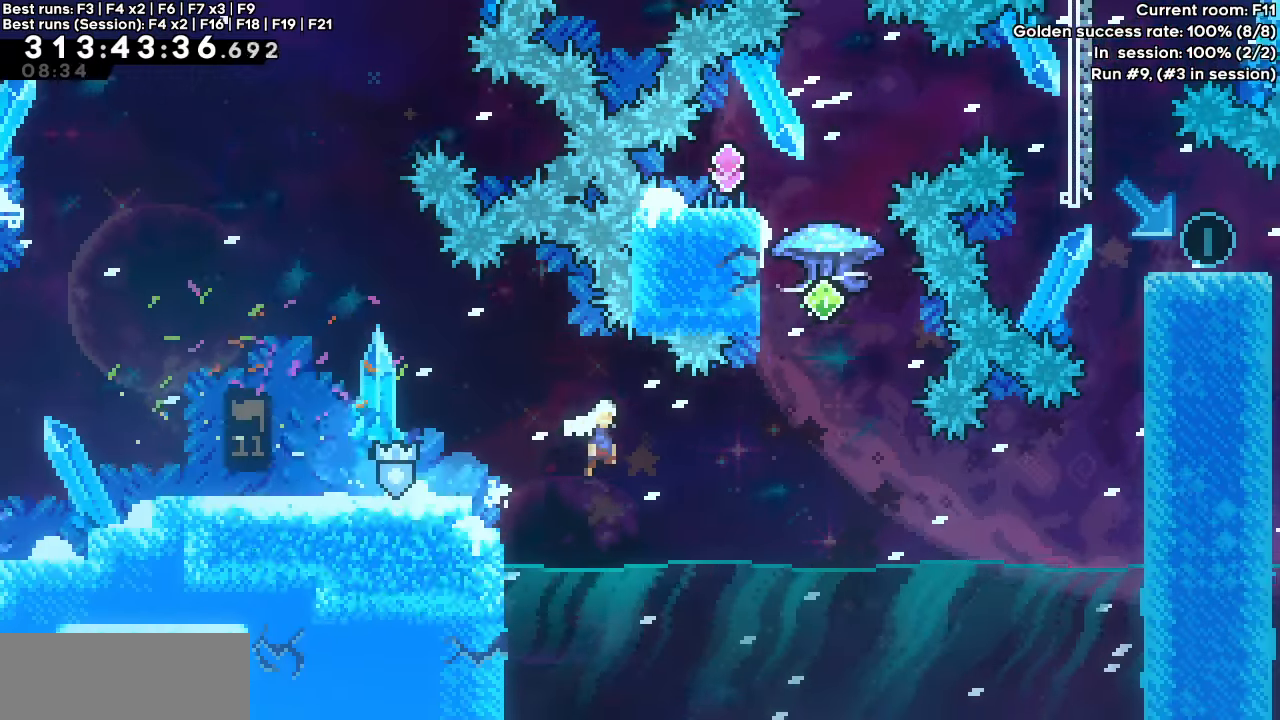
{"keys": ["dash", "grab", "up"], "events": [[300, "jump", "up"], [350, "dash", "up"], [400, "dash", "down"], [400, "up", "down"], [483, "grab", "down"]]}
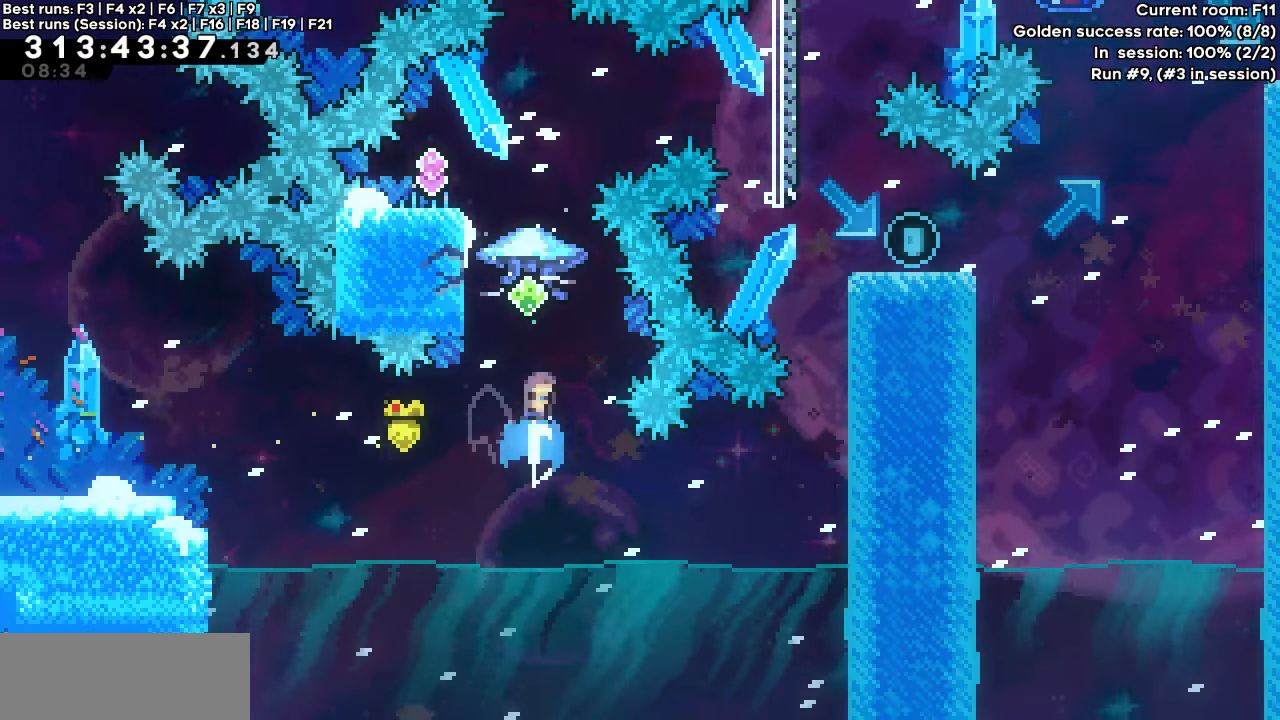
{"keys": ["dash", "grab", "right"], "events": [[83, "up", "up"], [500, "right", "down"]]}
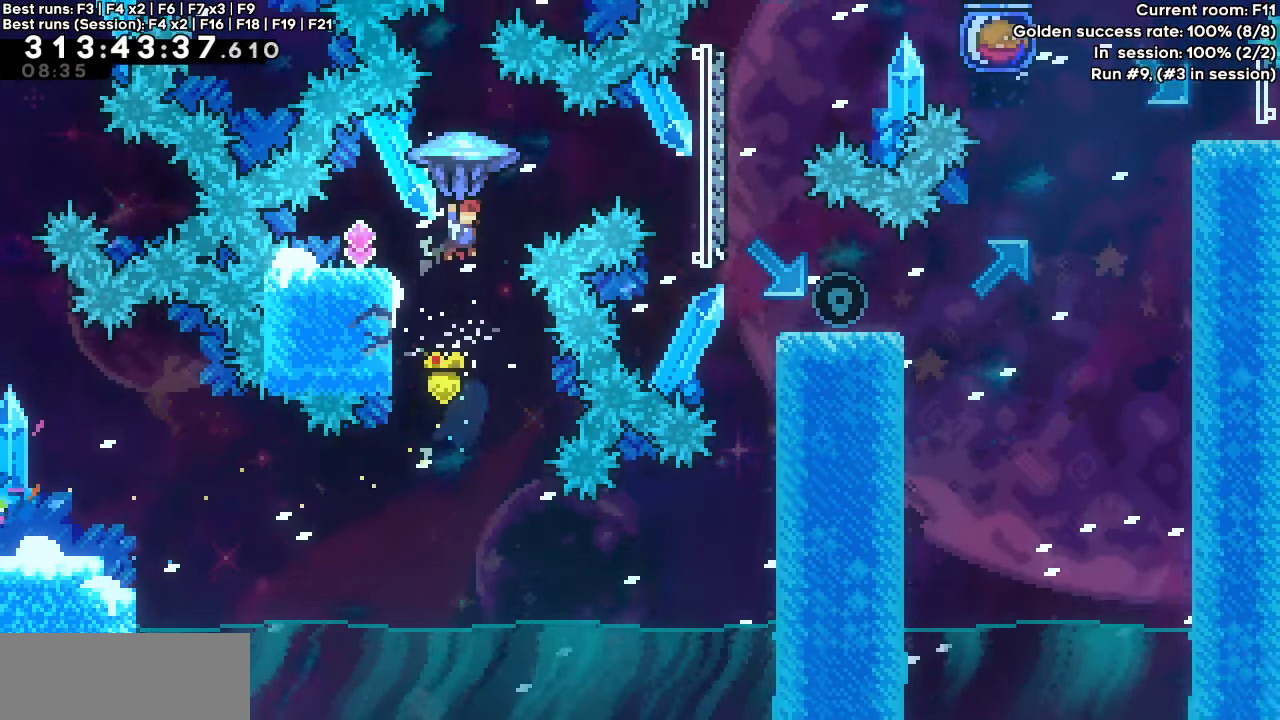
{"keys": ["jump", "right", "up"], "events": [[50, "grab", "up"], [150, "dash", "up"], [150, "down", "down"], [150, "right", "up"], [233, "dash", "down"], [233, "left", "down"], [383, "down", "up"], [417, "dash", "up"], [417, "left", "up"], [417, "right", "down"], [467, "jump", "down"], [467, "up", "down"]]}
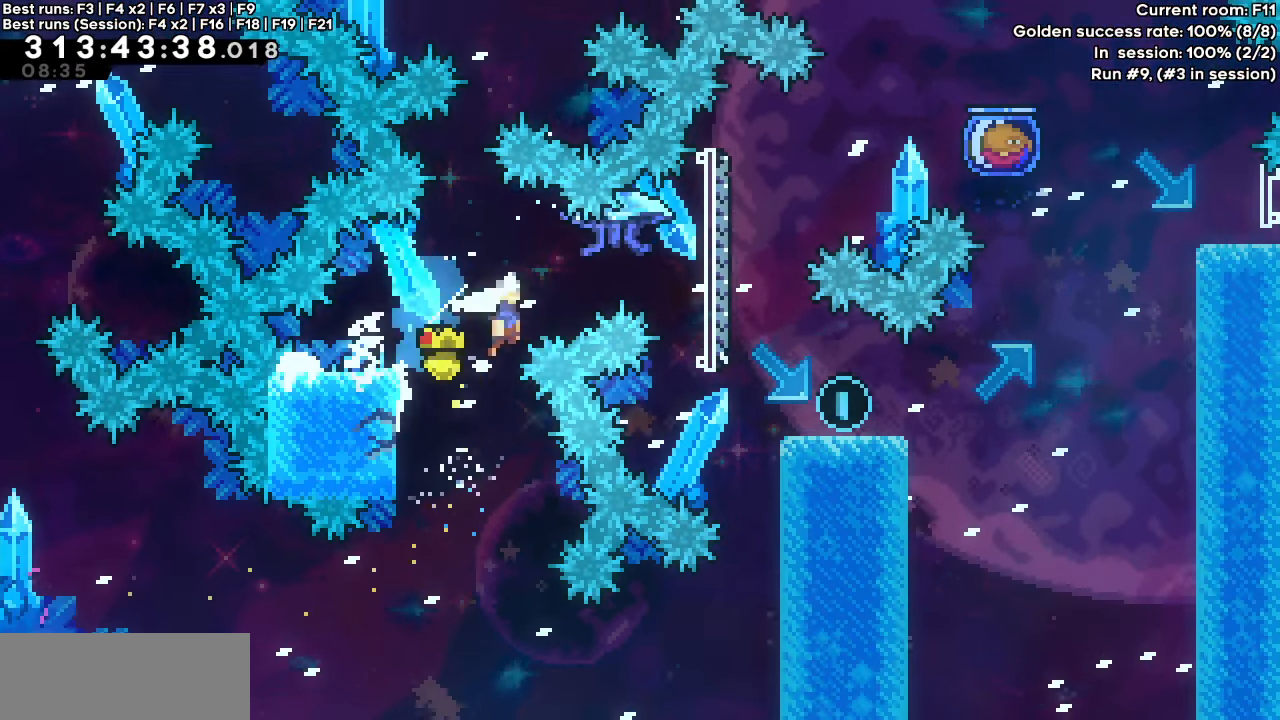
{"keys": ["dash", "grab", "jump", "right"], "events": [[33, "dash", "down"], [33, "grab", "down"], [217, "up", "up"]]}
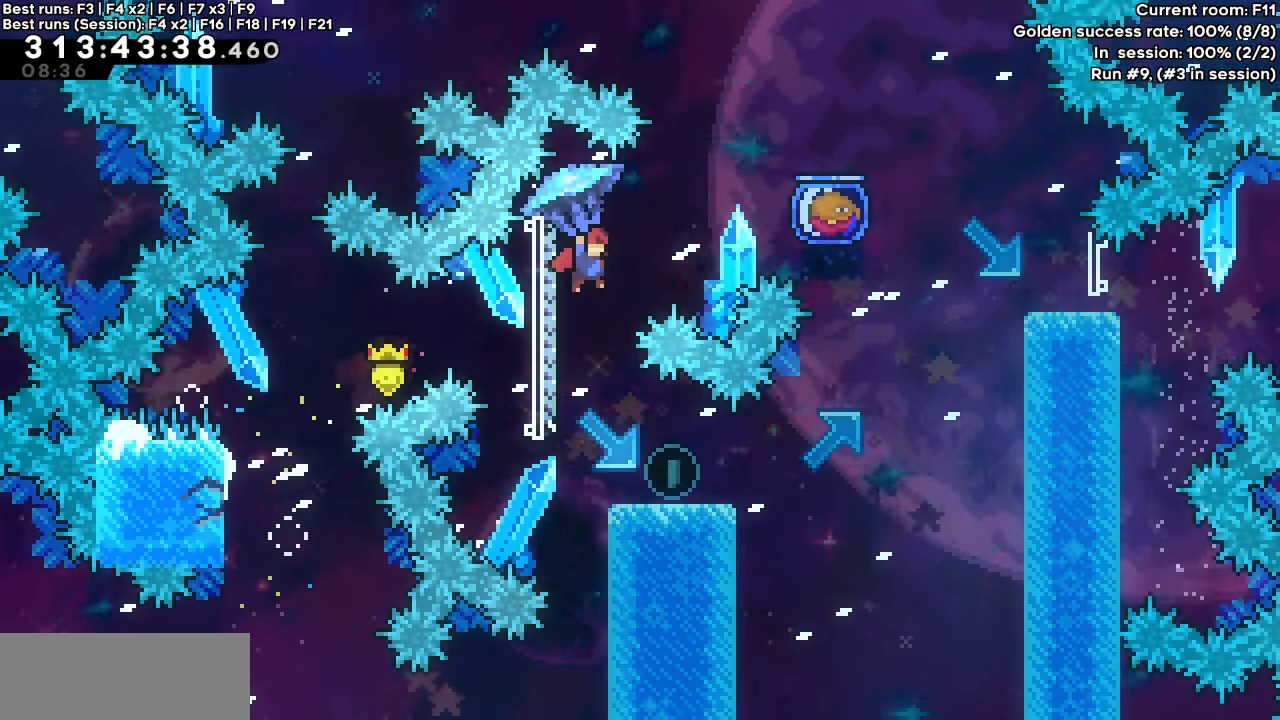
{"keys": ["dash", "down", "right"], "events": [[317, "dash", "up"], [317, "grab", "up"], [317, "jump", "up"], [417, "dash", "down"], [417, "down", "down"]]}
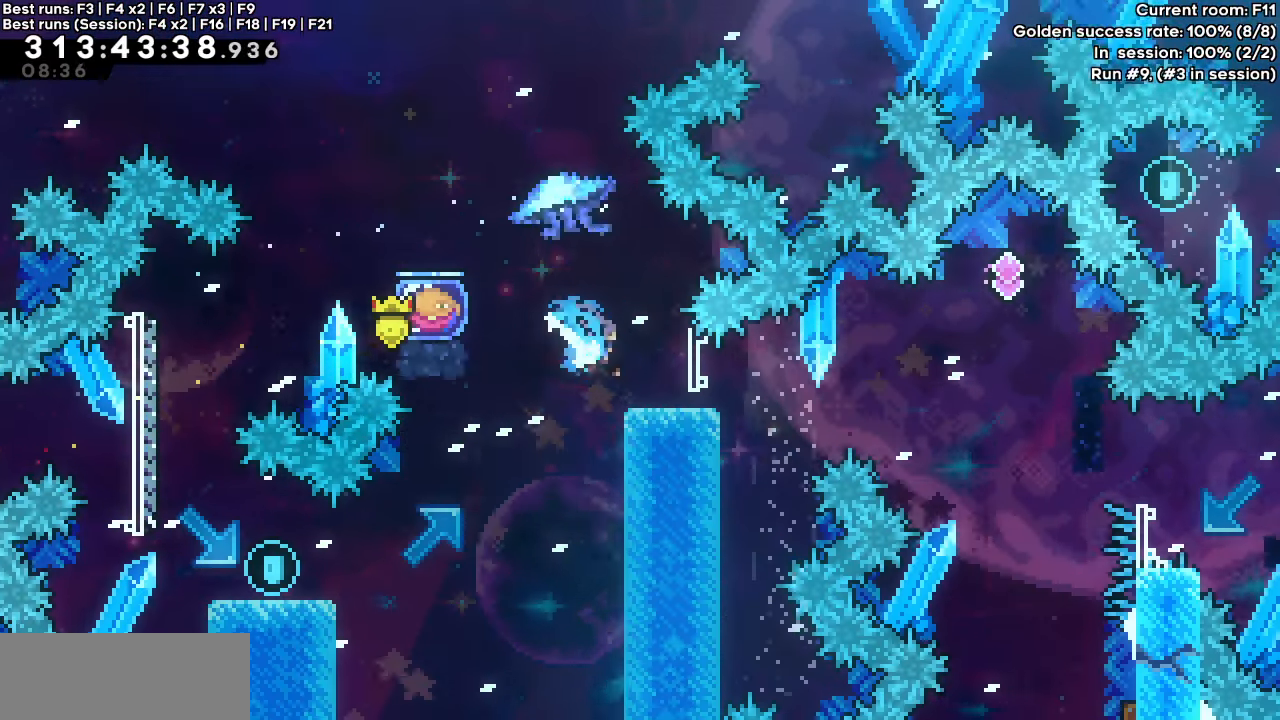
{"keys": ["dash", "grab", "jump", "left"], "events": [[100, "down", "up"], [100, "grab", "down"], [100, "jump", "down"], [100, "left", "down"], [150, "right", "up"]]}
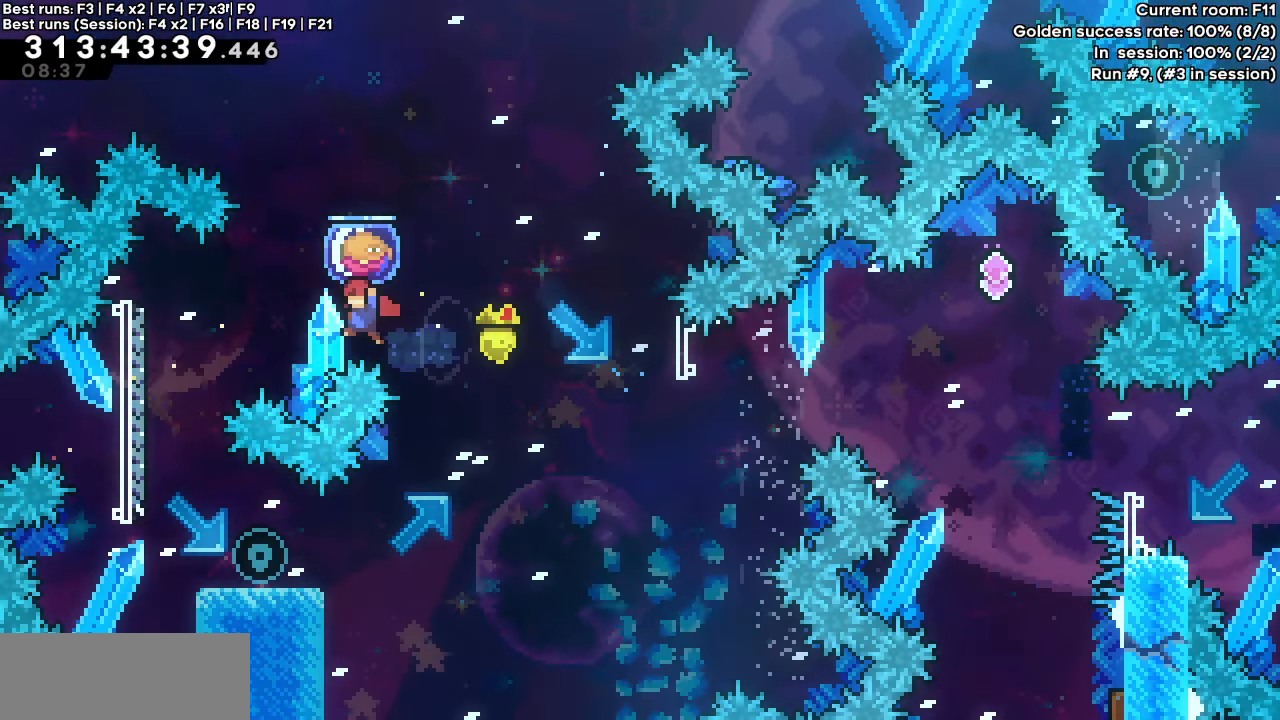
{"keys": ["dash", "down", "right"], "events": [[117, "left", "up"], [117, "right", "down"], [167, "dash", "up"], [167, "grab", "up"], [167, "jump", "up"], [500, "dash", "down"], [500, "down", "down"]]}
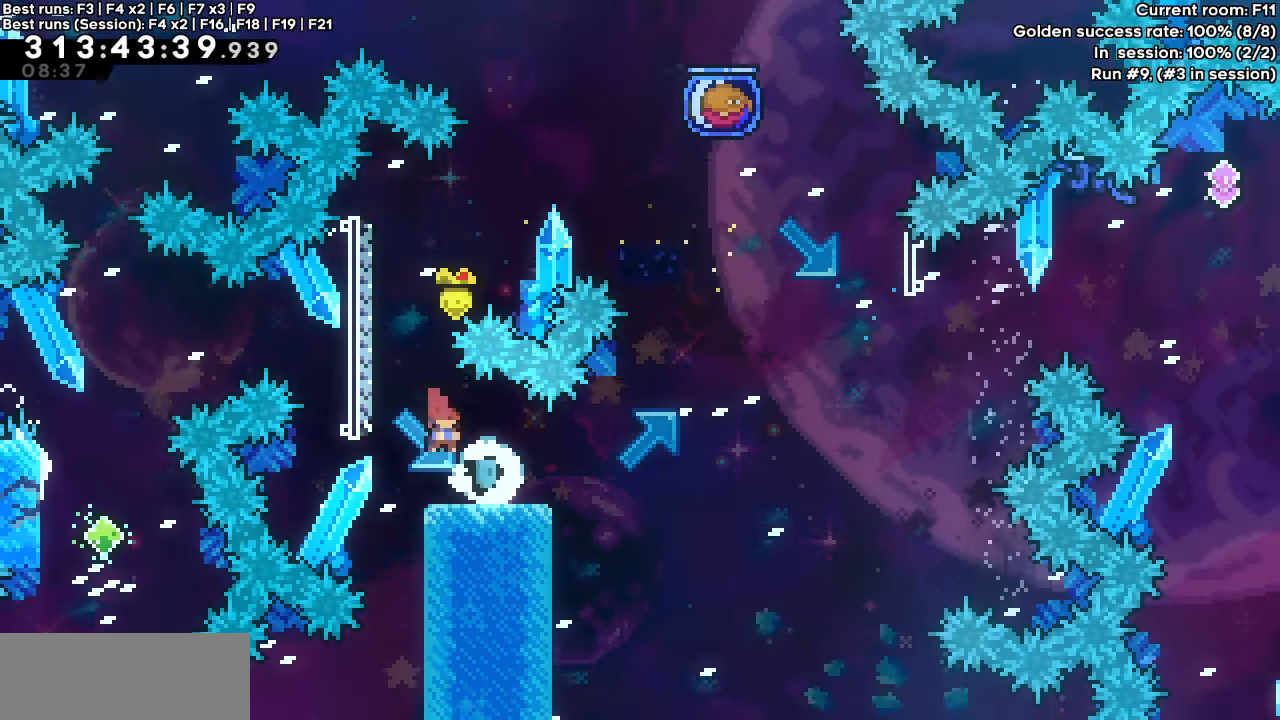
{"keys": ["dash", "grab", "jump", "right", "up"], "events": [[183, "down", "up"], [183, "jump", "down"], [233, "dash", "up"], [317, "up", "down"], [367, "dash", "down"], [500, "grab", "down"]]}
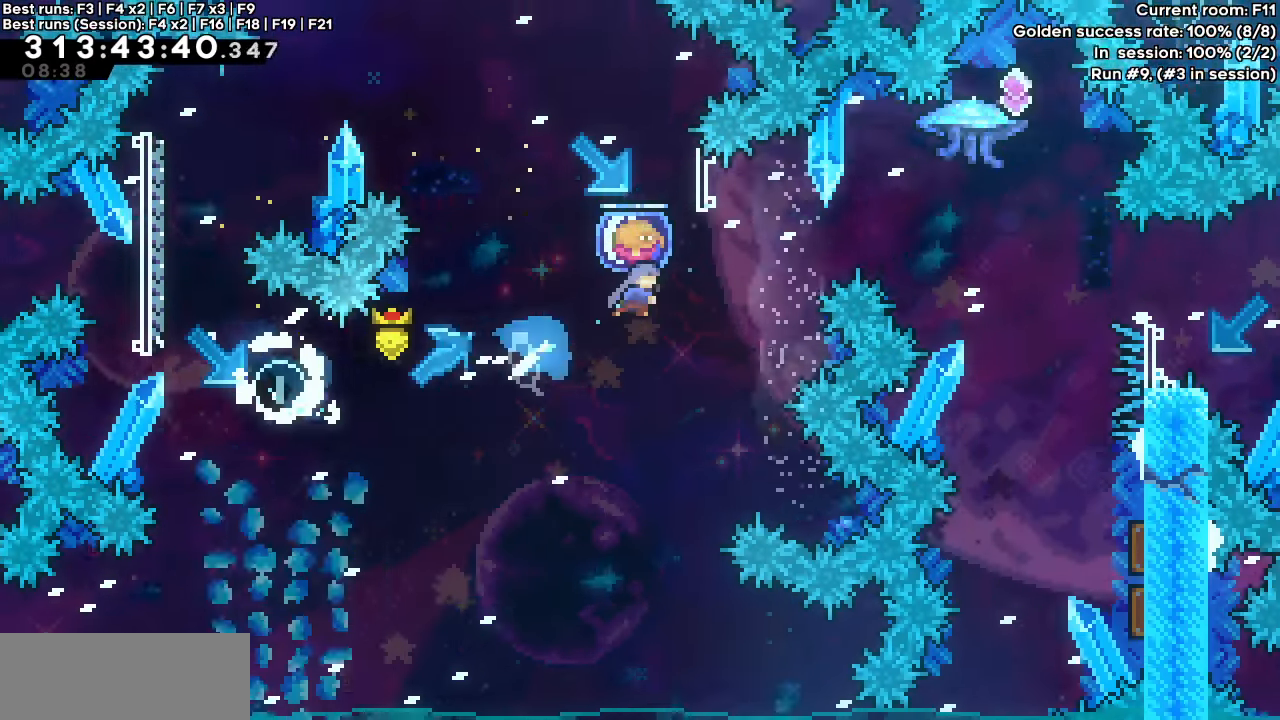
{"keys": ["dash", "grab", "jump", "right"], "events": [[50, "up", "up"]]}
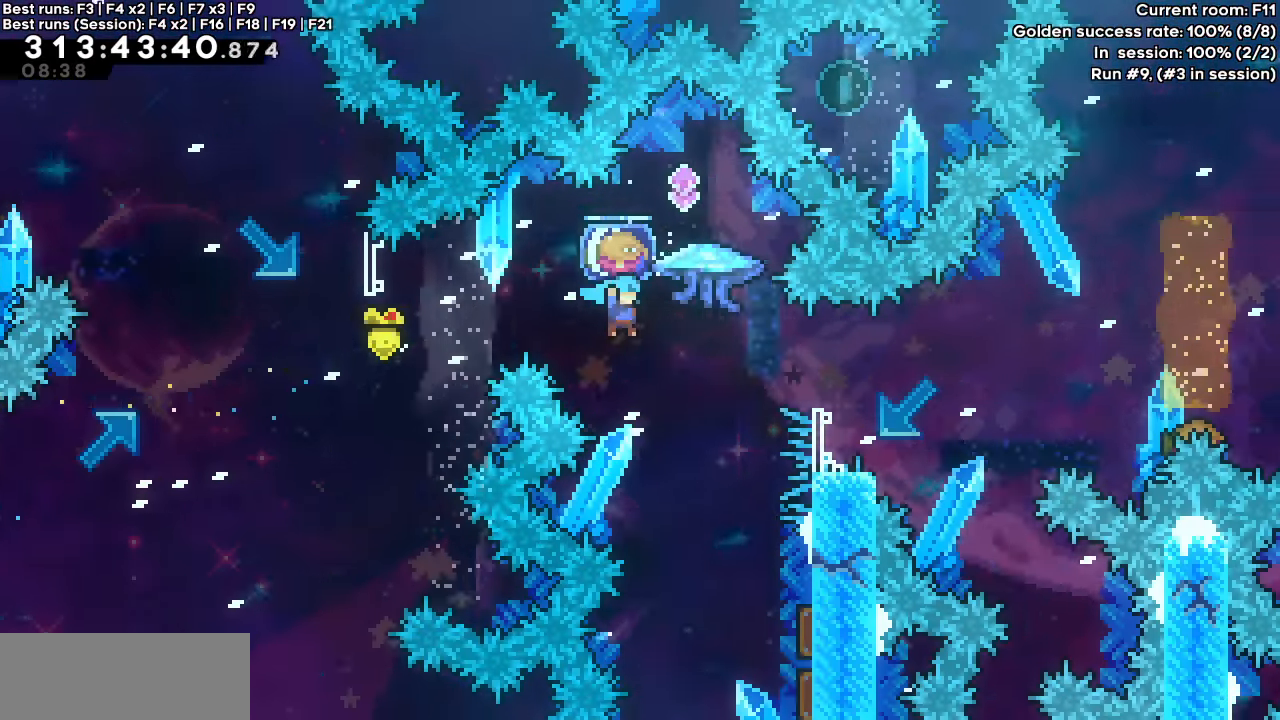
{"keys": ["jump", "right"], "events": [[67, "dash", "up"], [67, "grab", "up"], [167, "right", "up"], [300, "right", "down"]]}
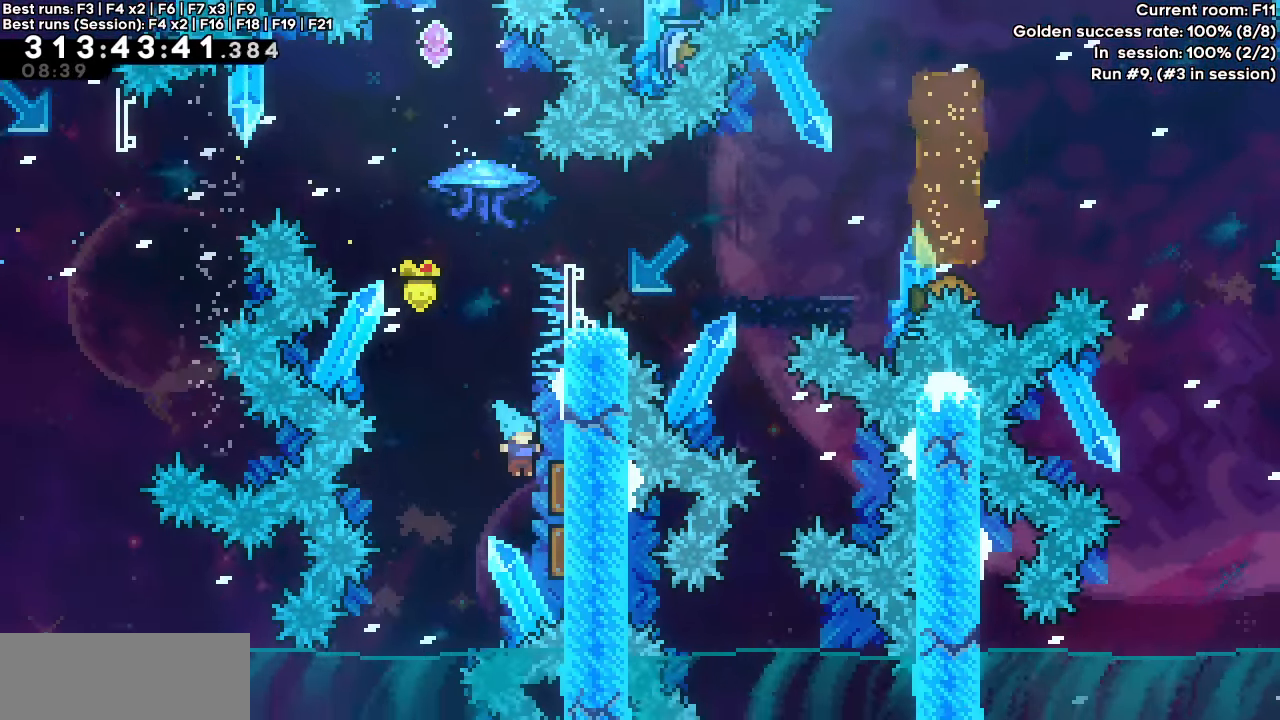
{"keys": ["grab"], "events": [[83, "up", "down"], [133, "dash", "down"], [133, "jump", "up"], [133, "right", "up"], [367, "grab", "down"], [400, "up", "up"], [500, "dash", "up"]]}
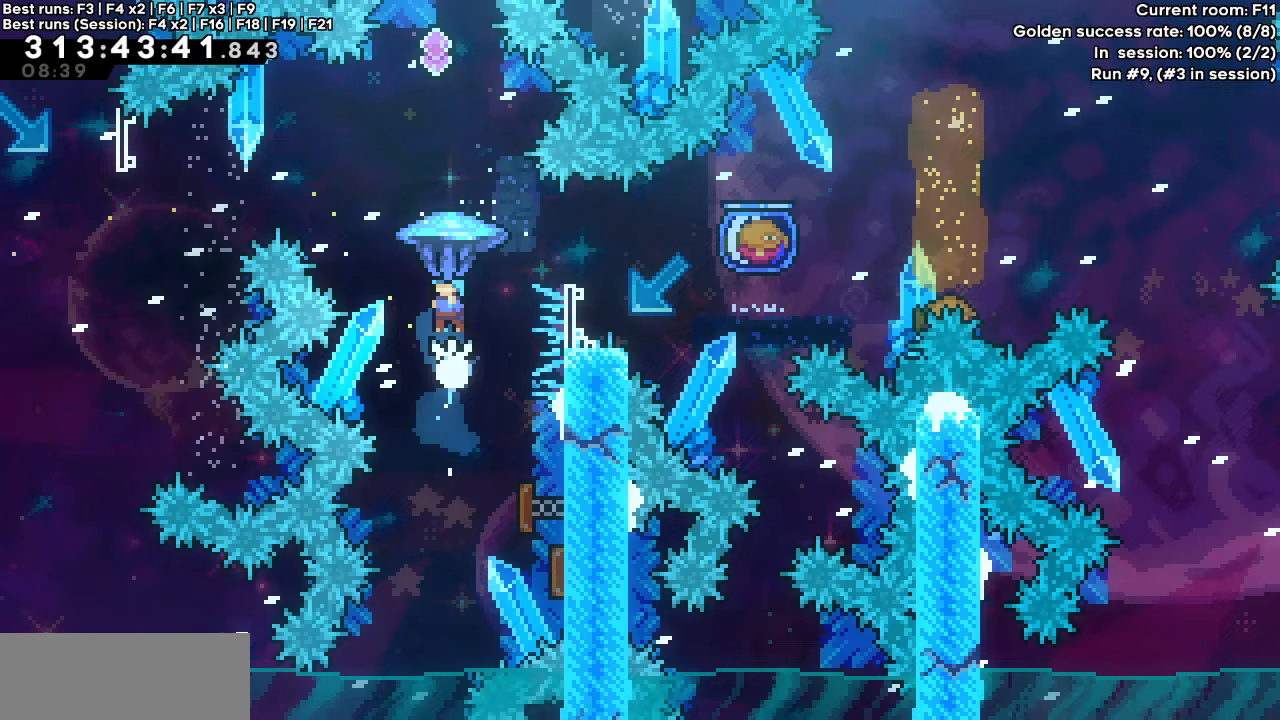
{"keys": ["grab", "right"], "events": [[433, "right", "down"]]}
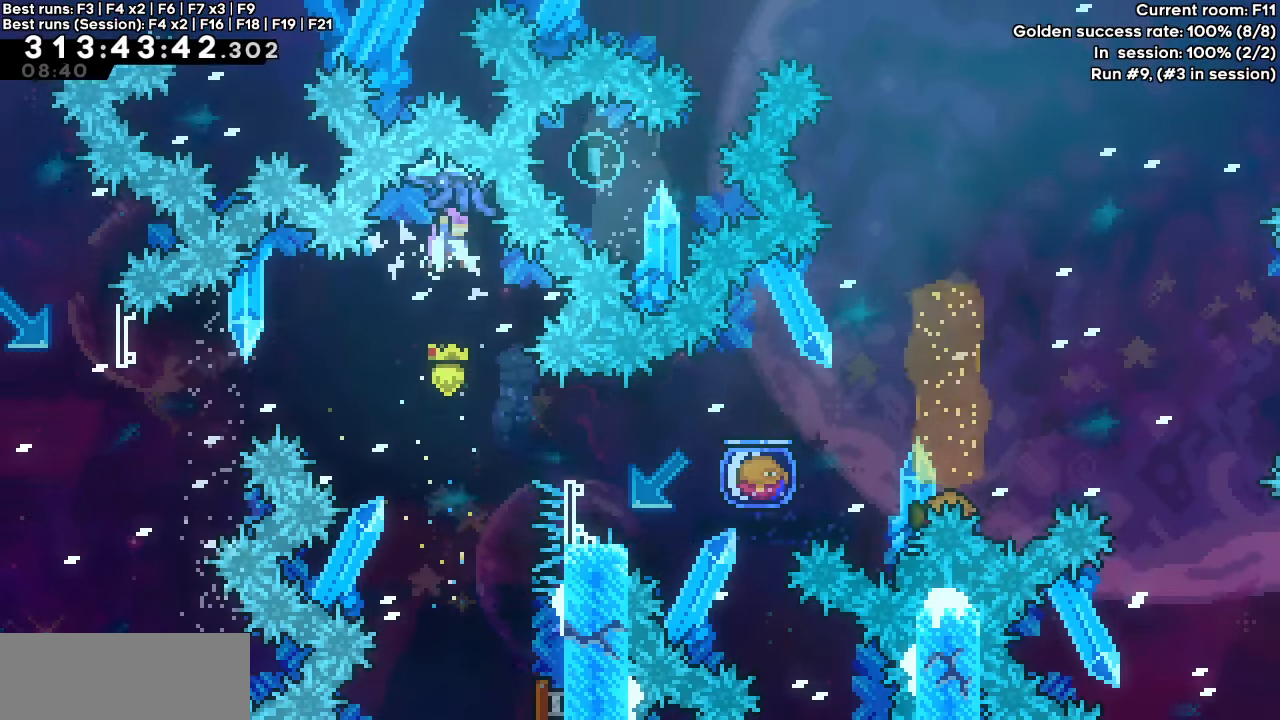
{"keys": ["dash", "right"], "events": [[17, "grab", "up"], [17, "right", "up"], [500, "dash", "down"], [500, "right", "down"]]}
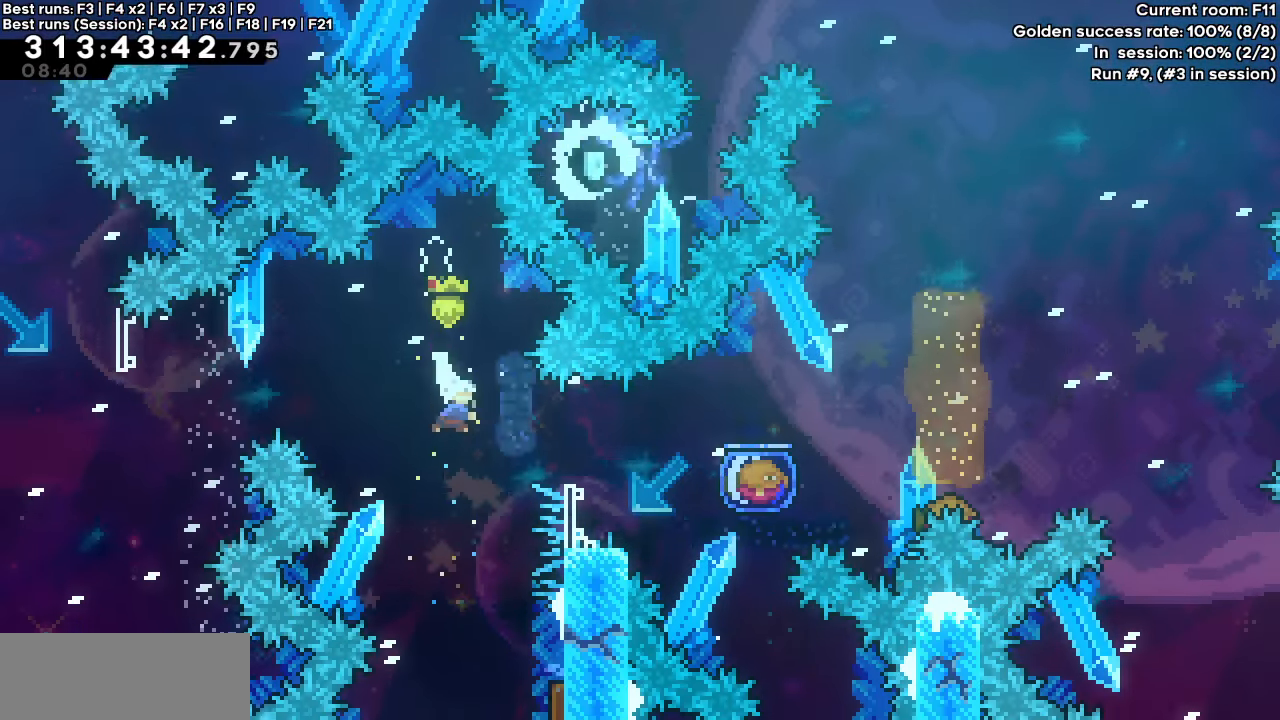
{"keys": ["dash", "down", "left"], "events": [[183, "dash", "up"], [267, "right", "up"], [417, "dash", "down"], [417, "down", "down"], [417, "left", "down"]]}
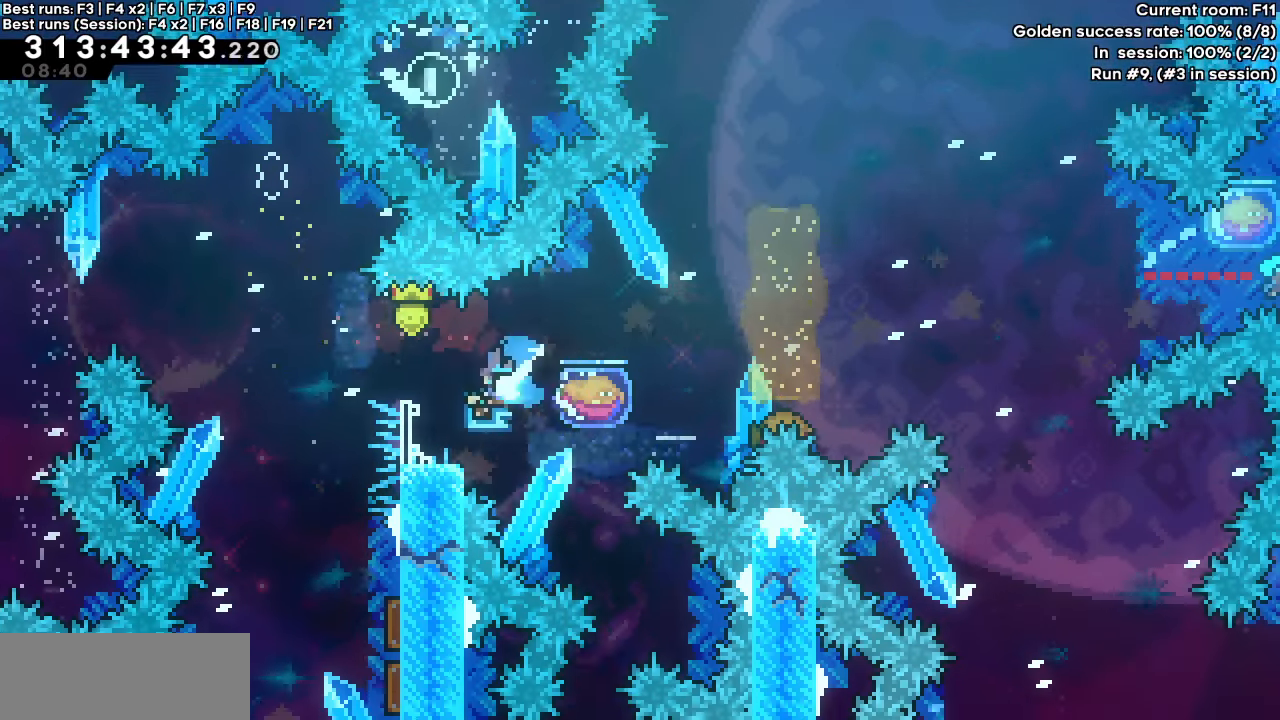
{"keys": ["dash", "grab", "jump", "right"], "events": [[50, "down", "up"], [100, "grab", "down"], [100, "jump", "down"], [100, "left", "up"], [100, "right", "down"]]}